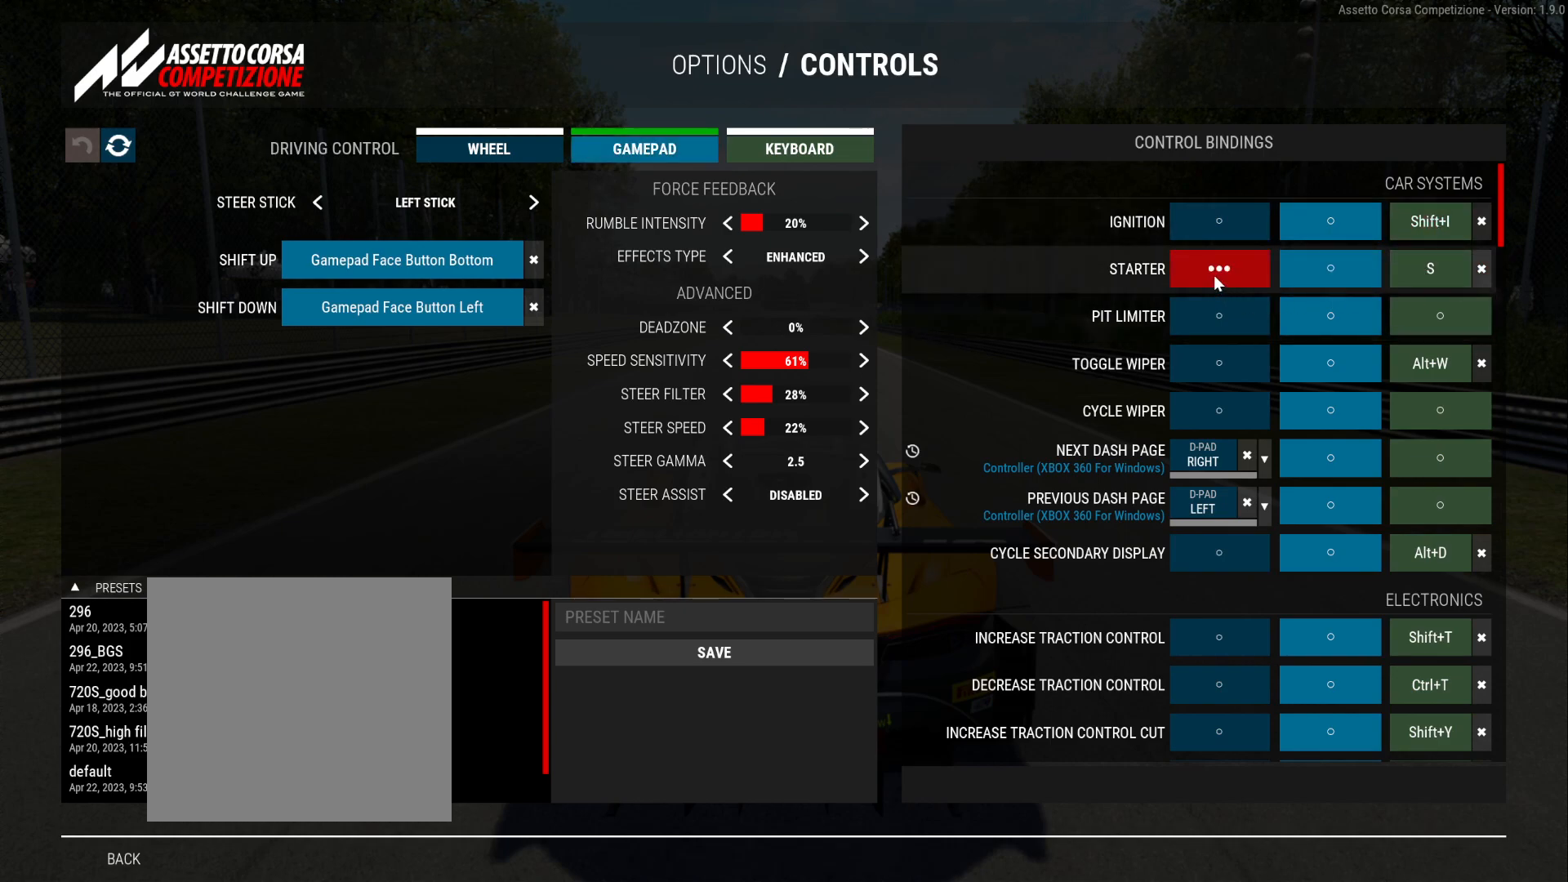
Gameplay with a controller (Xbox layout); each line is a JSON object with the inputs held at the frame after it. "events" lists button and stick changes between this image and that frame as [ms after this image, input, new state], when the widget could be followed in between. Not read: left_stick.
{"buttons": ["SELECT"], "right_stick": "center", "events": [[383, "SELECT", "down"]]}
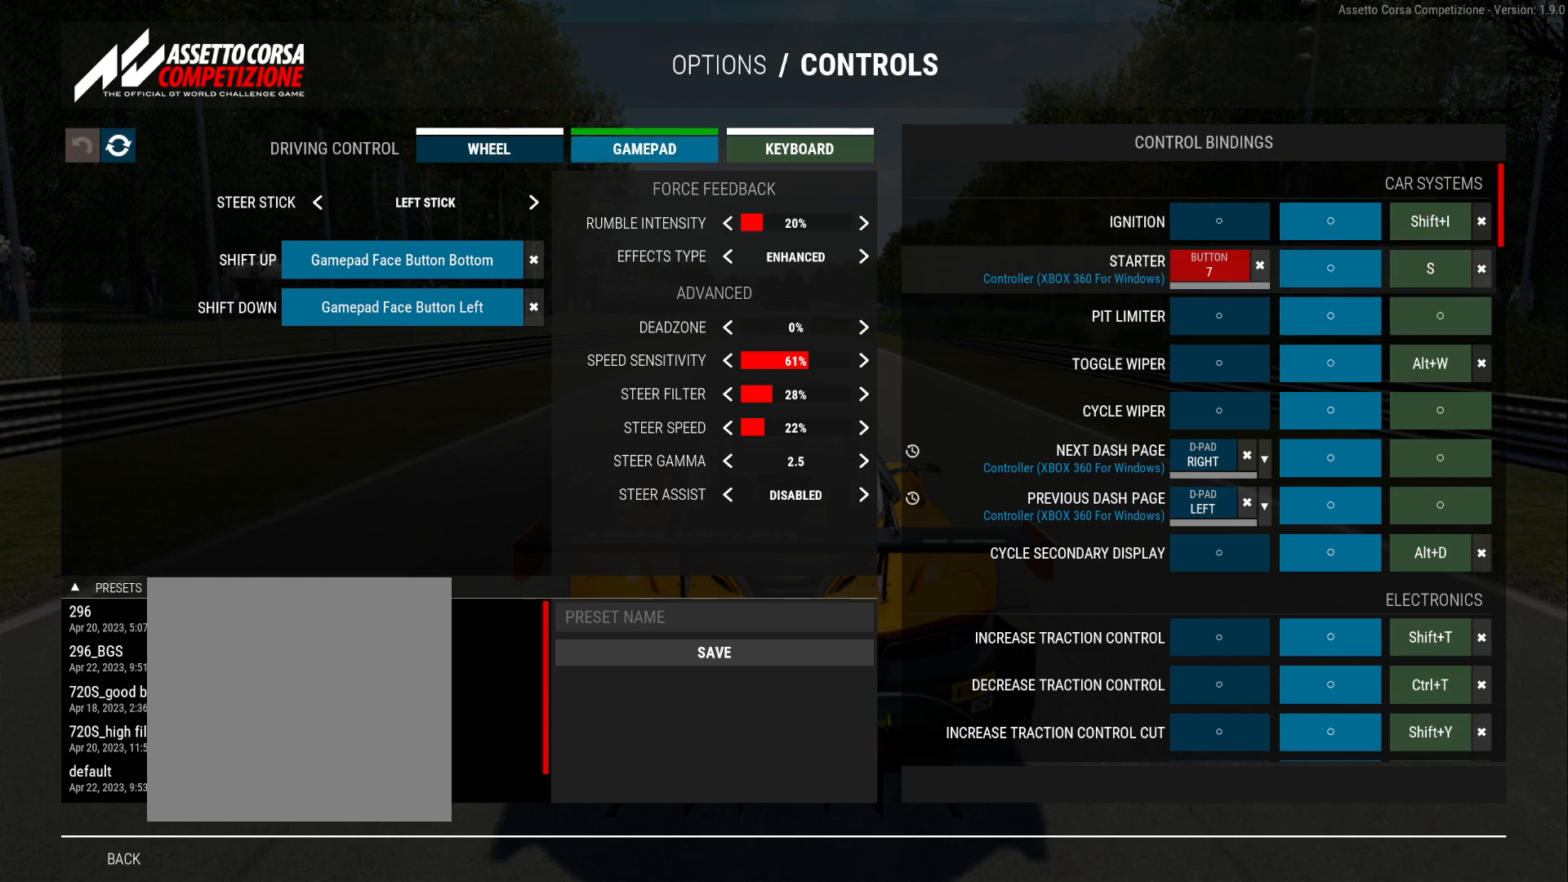
{"buttons": [], "right_stick": "center", "events": [[350, "SELECT", "up"]]}
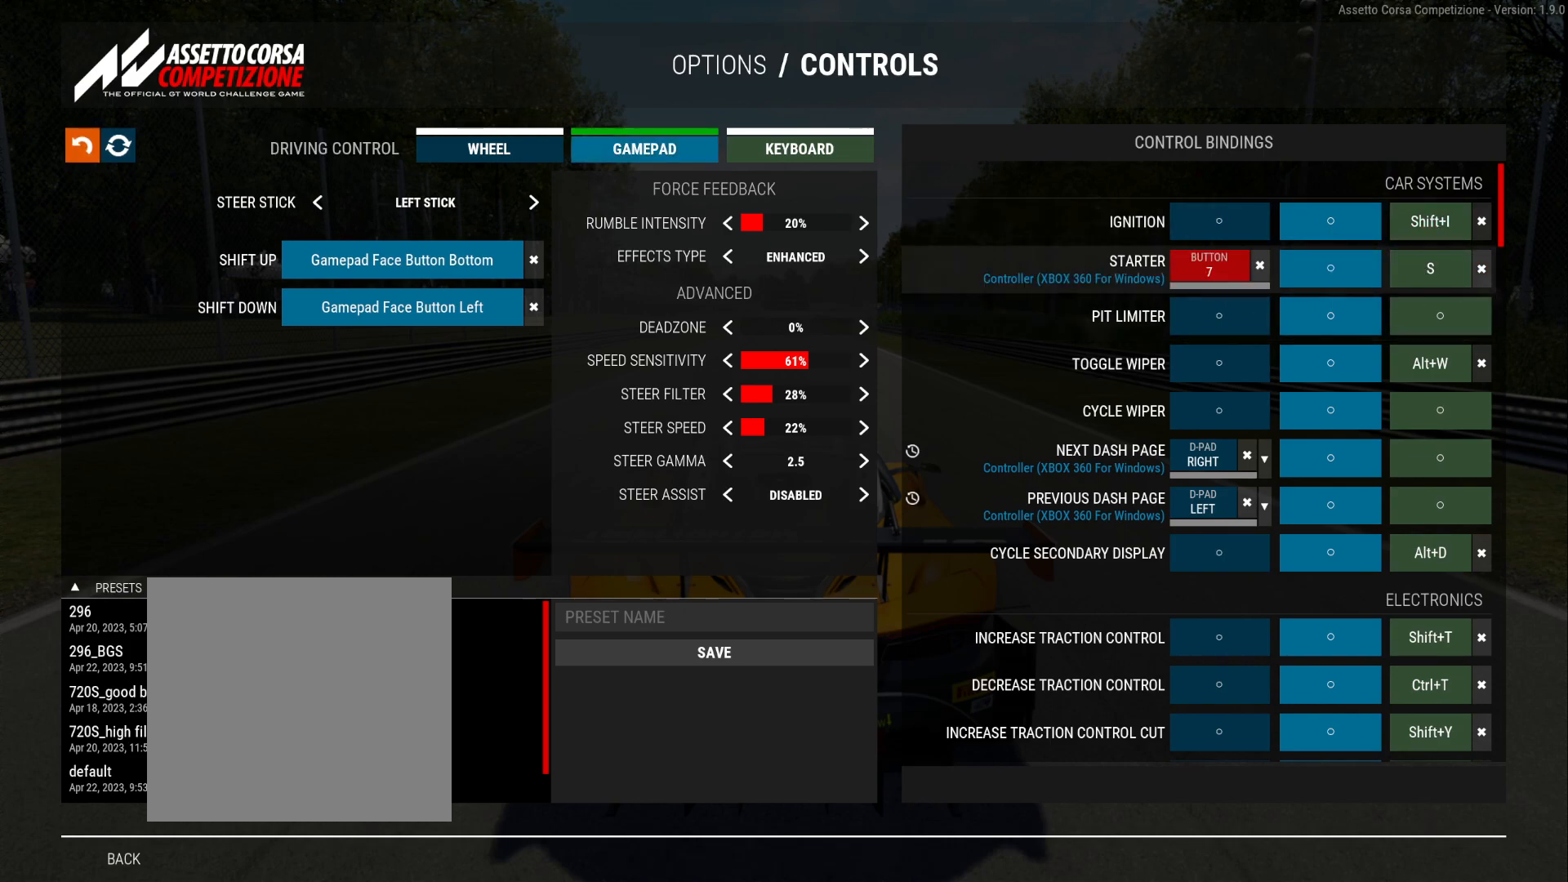
{"buttons": ["SELECT"], "right_stick": "center", "events": [[383, "SELECT", "down"]]}
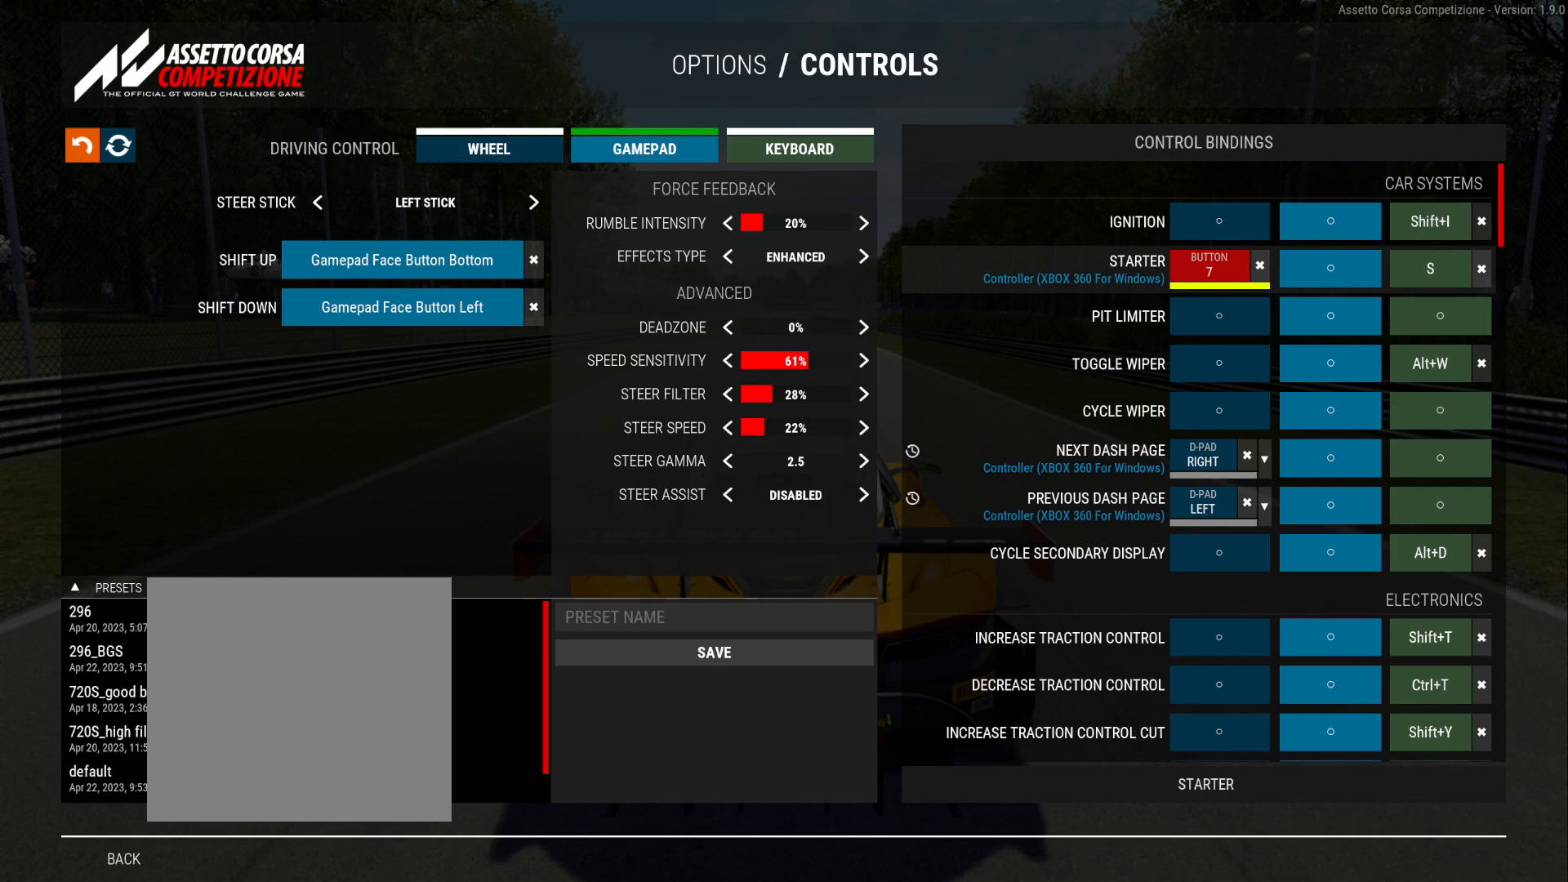
{"buttons": ["SELECT"], "right_stick": "center", "events": [[217, "SELECT", "up"], [500, "SELECT", "down"]]}
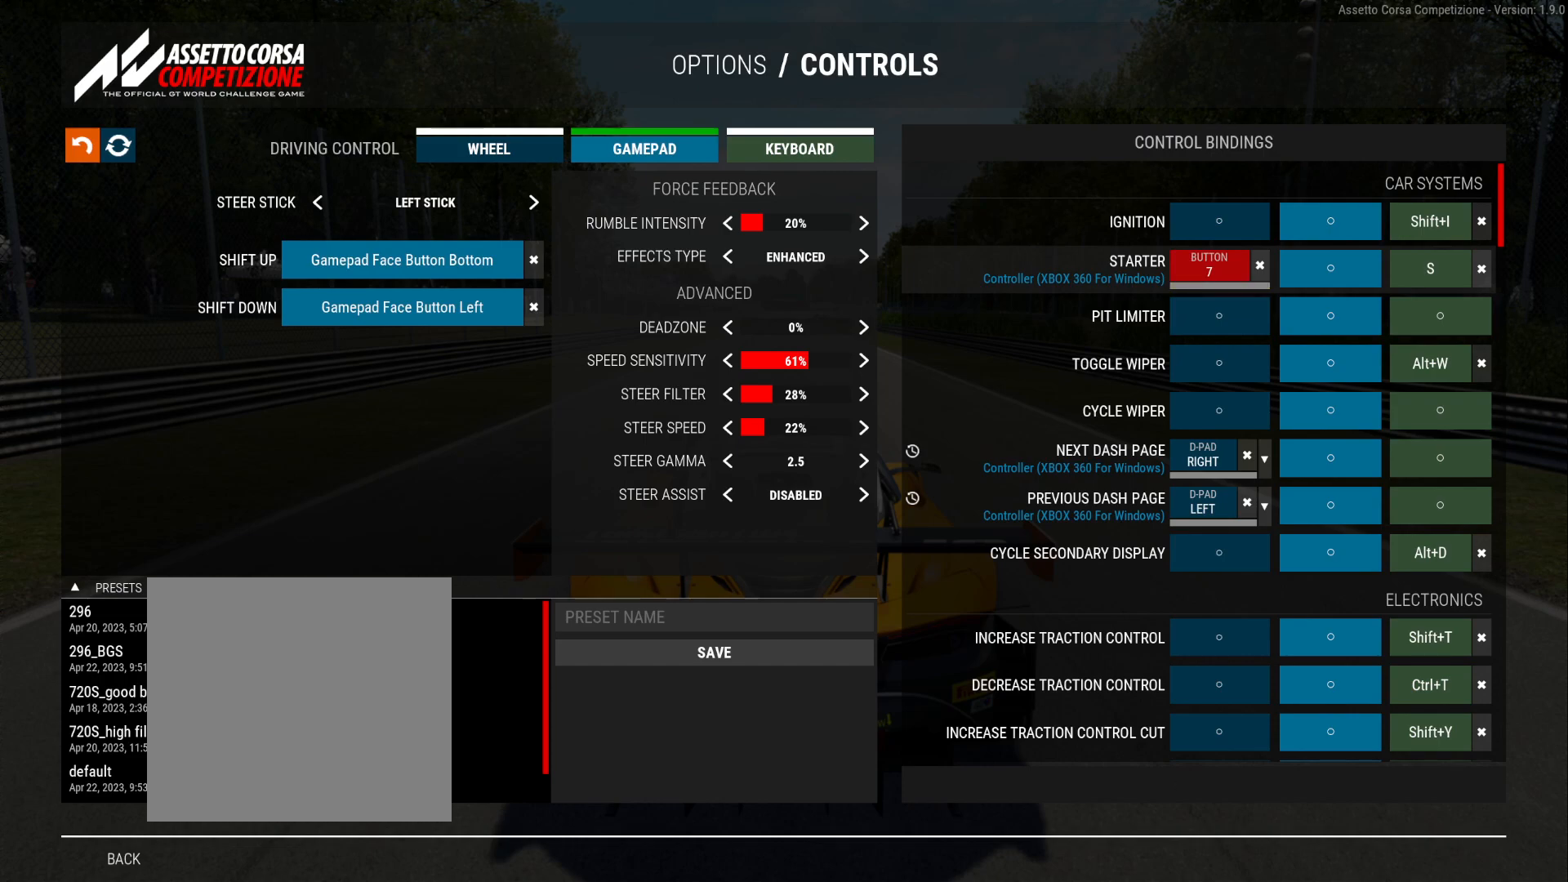
{"buttons": [], "right_stick": "center", "events": [[367, "SELECT", "up"]]}
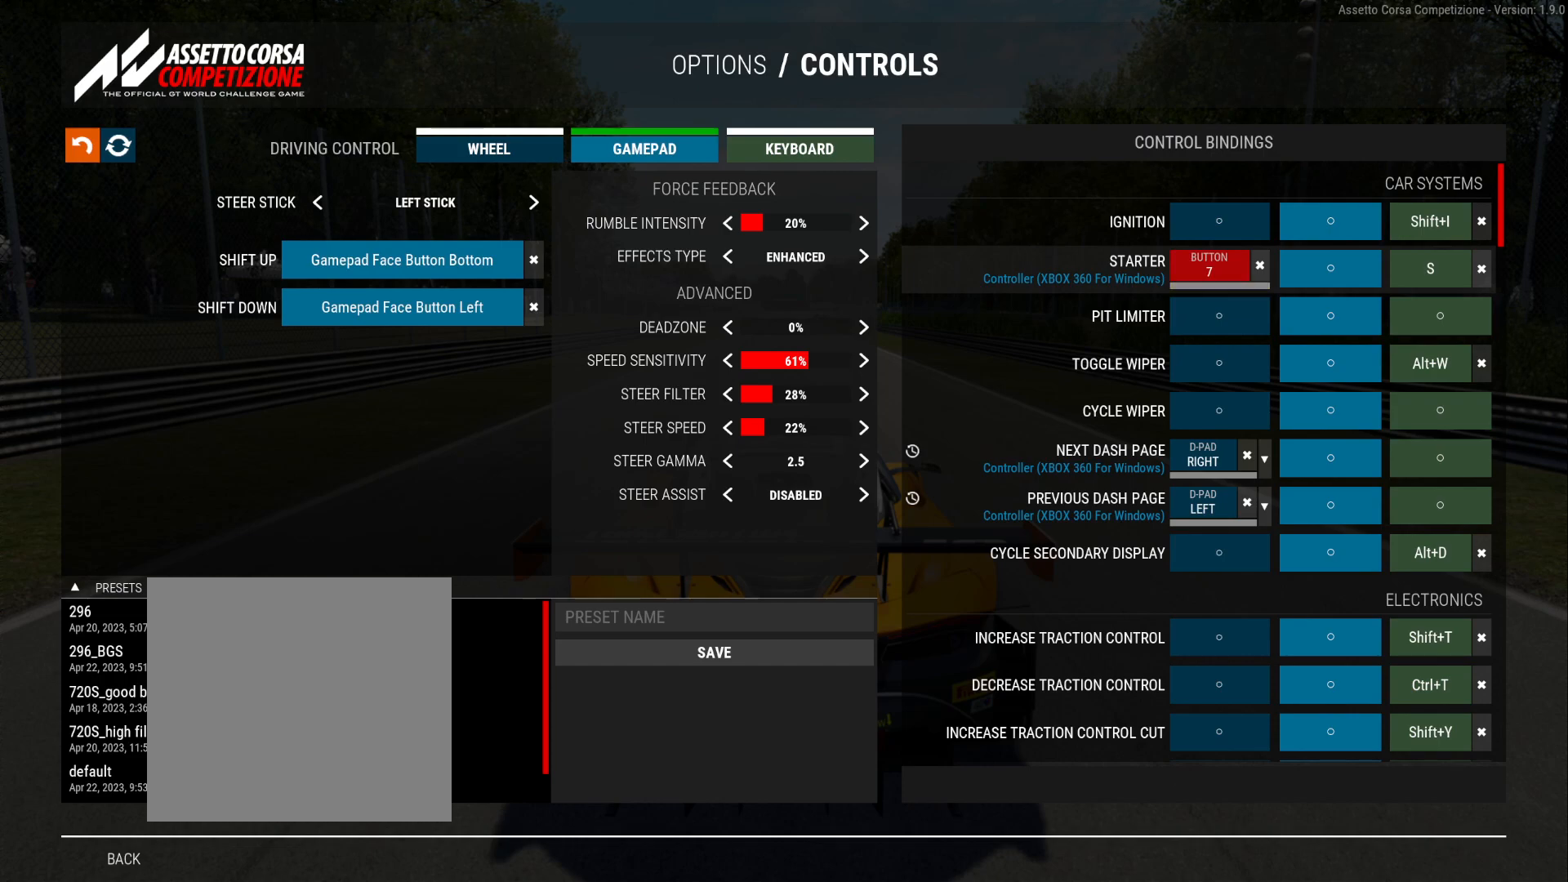
{"buttons": [], "right_stick": "center", "events": []}
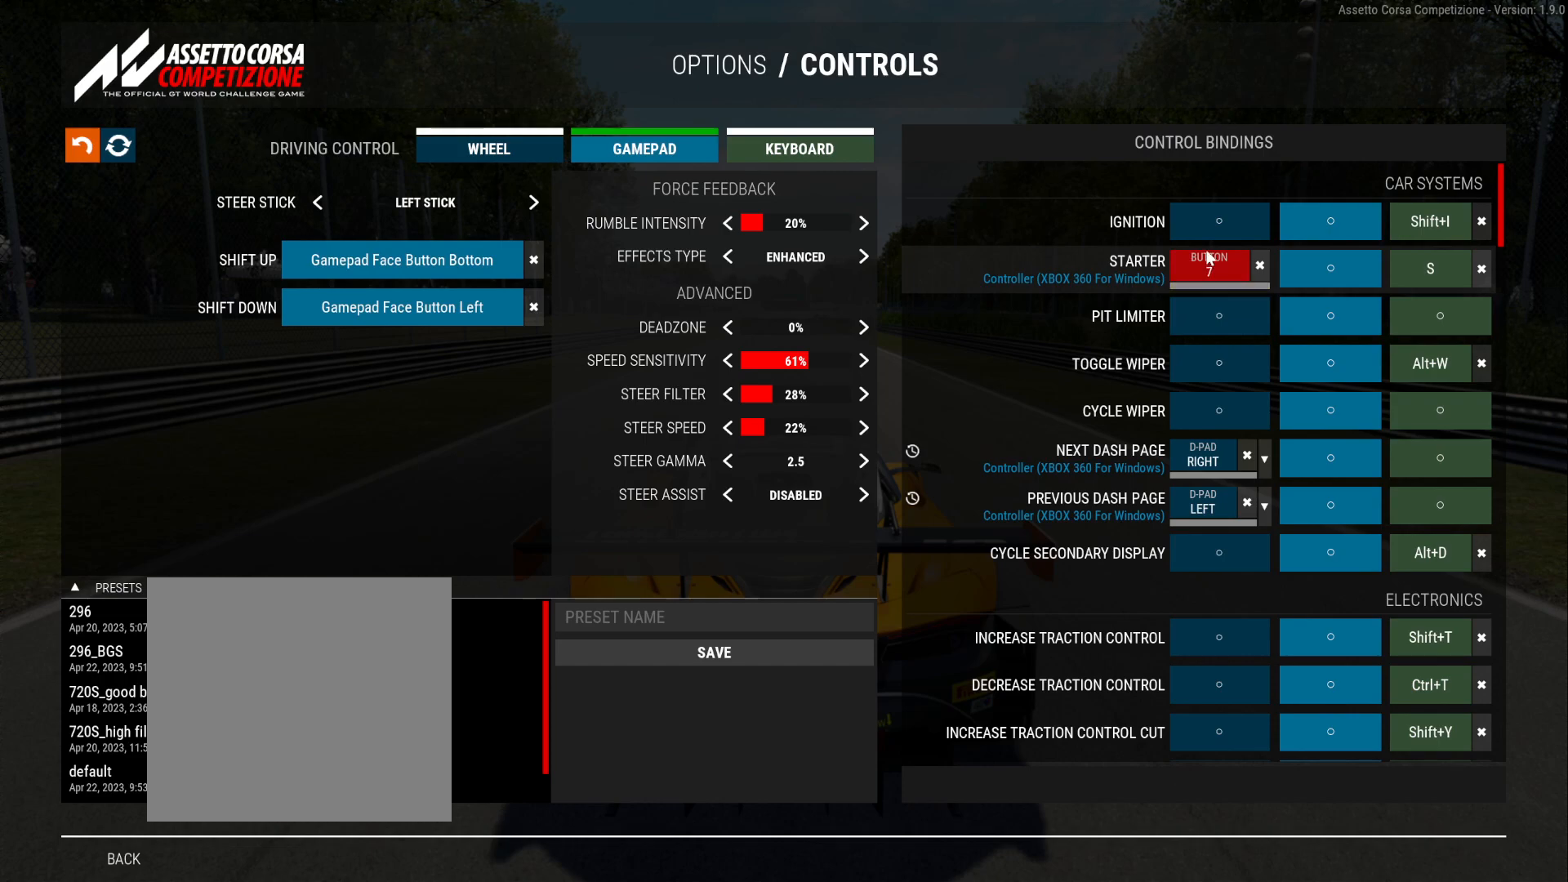
{"buttons": [], "right_stick": "center", "events": []}
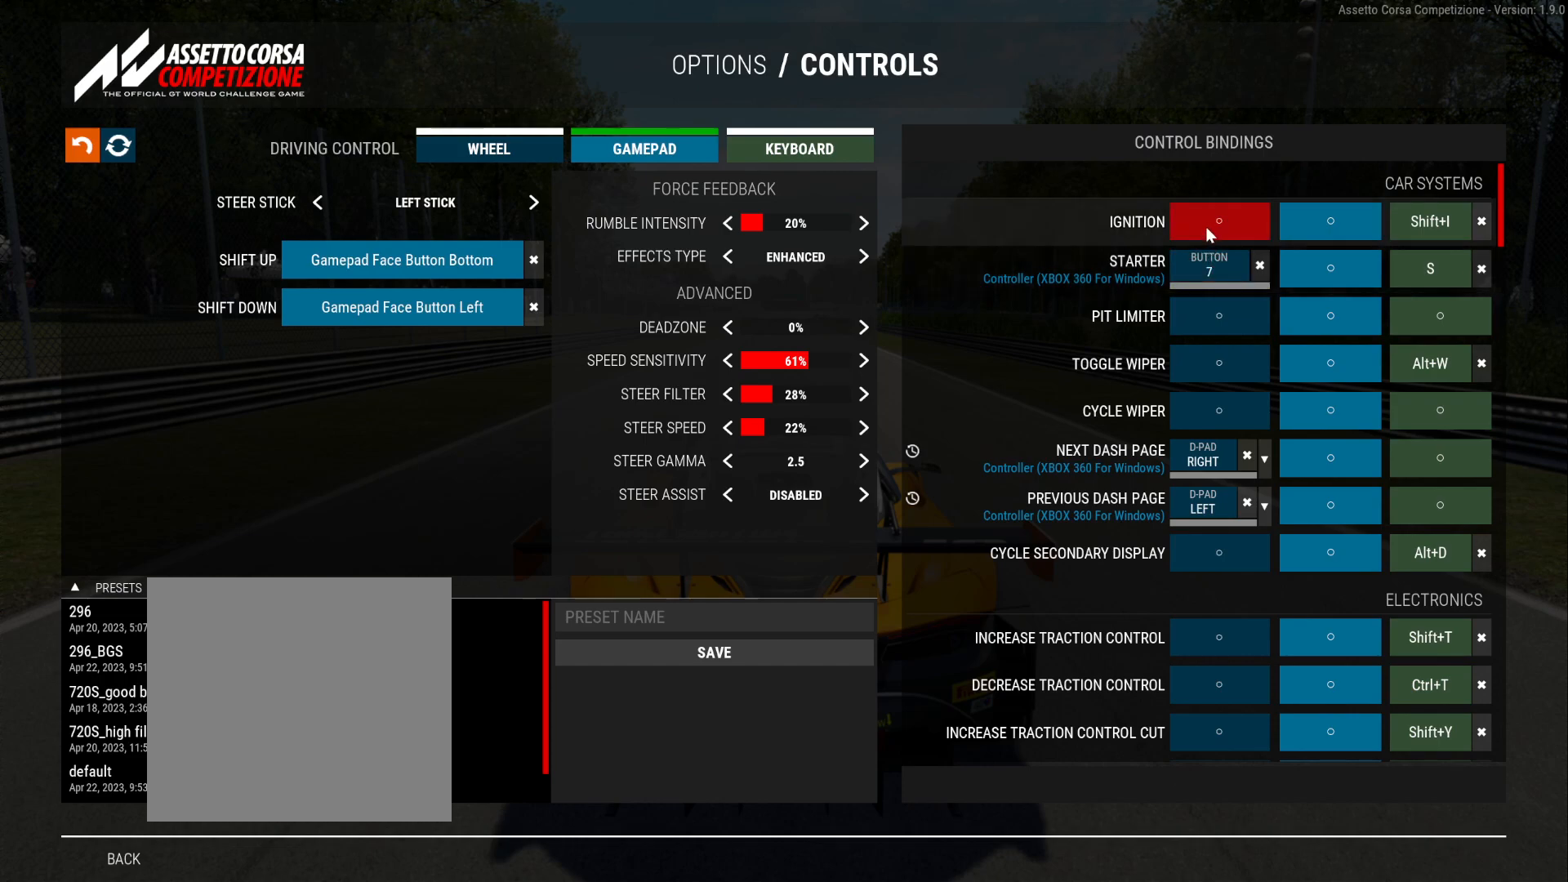
{"buttons": [], "right_stick": "center", "events": []}
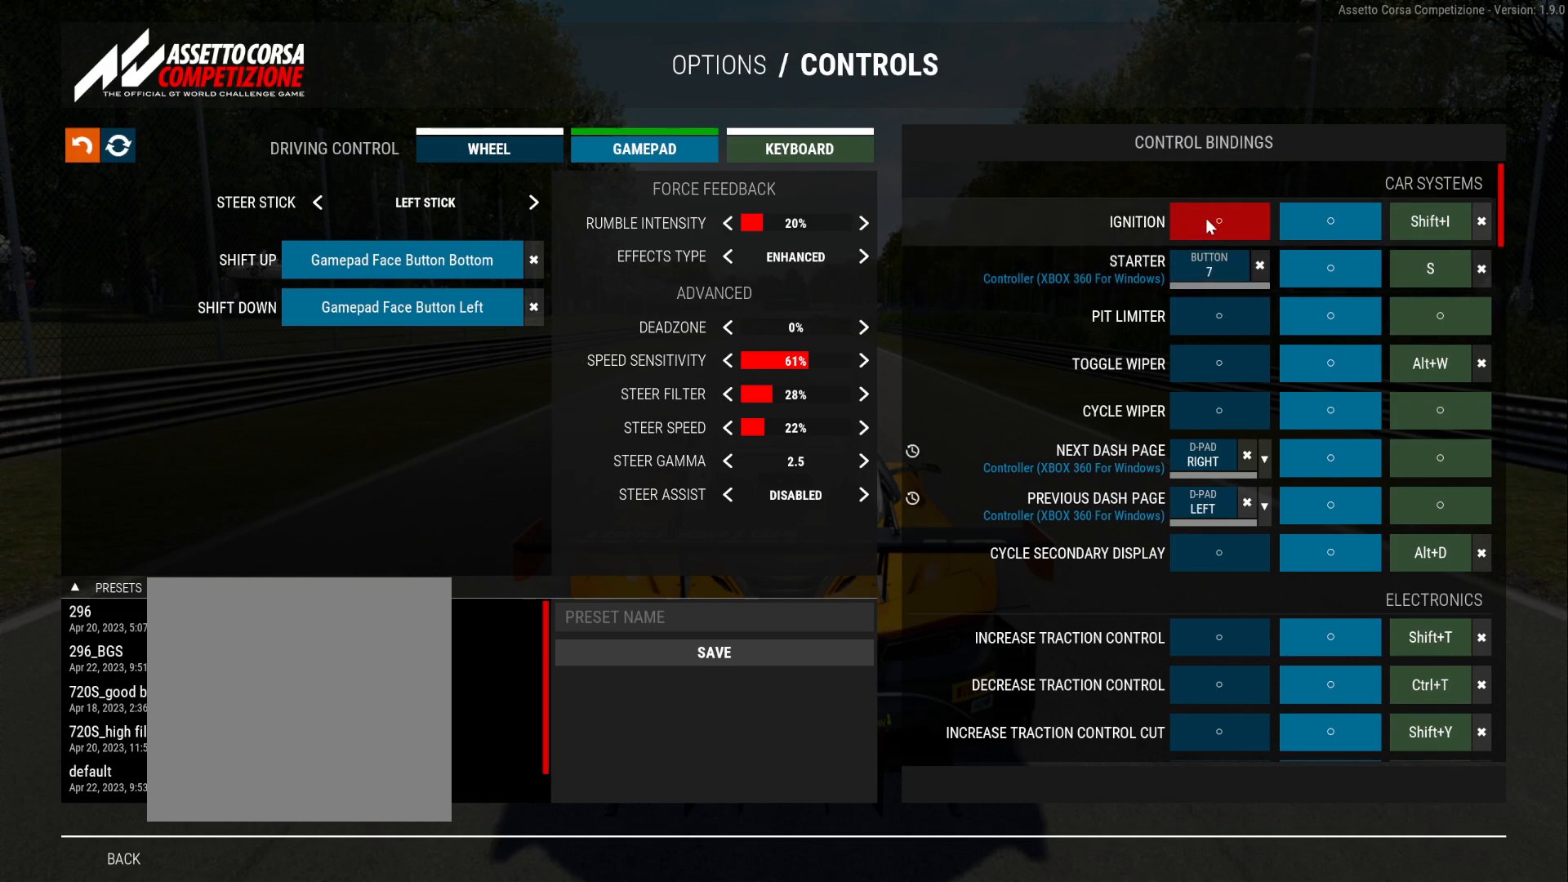
{"buttons": [], "right_stick": "center", "events": []}
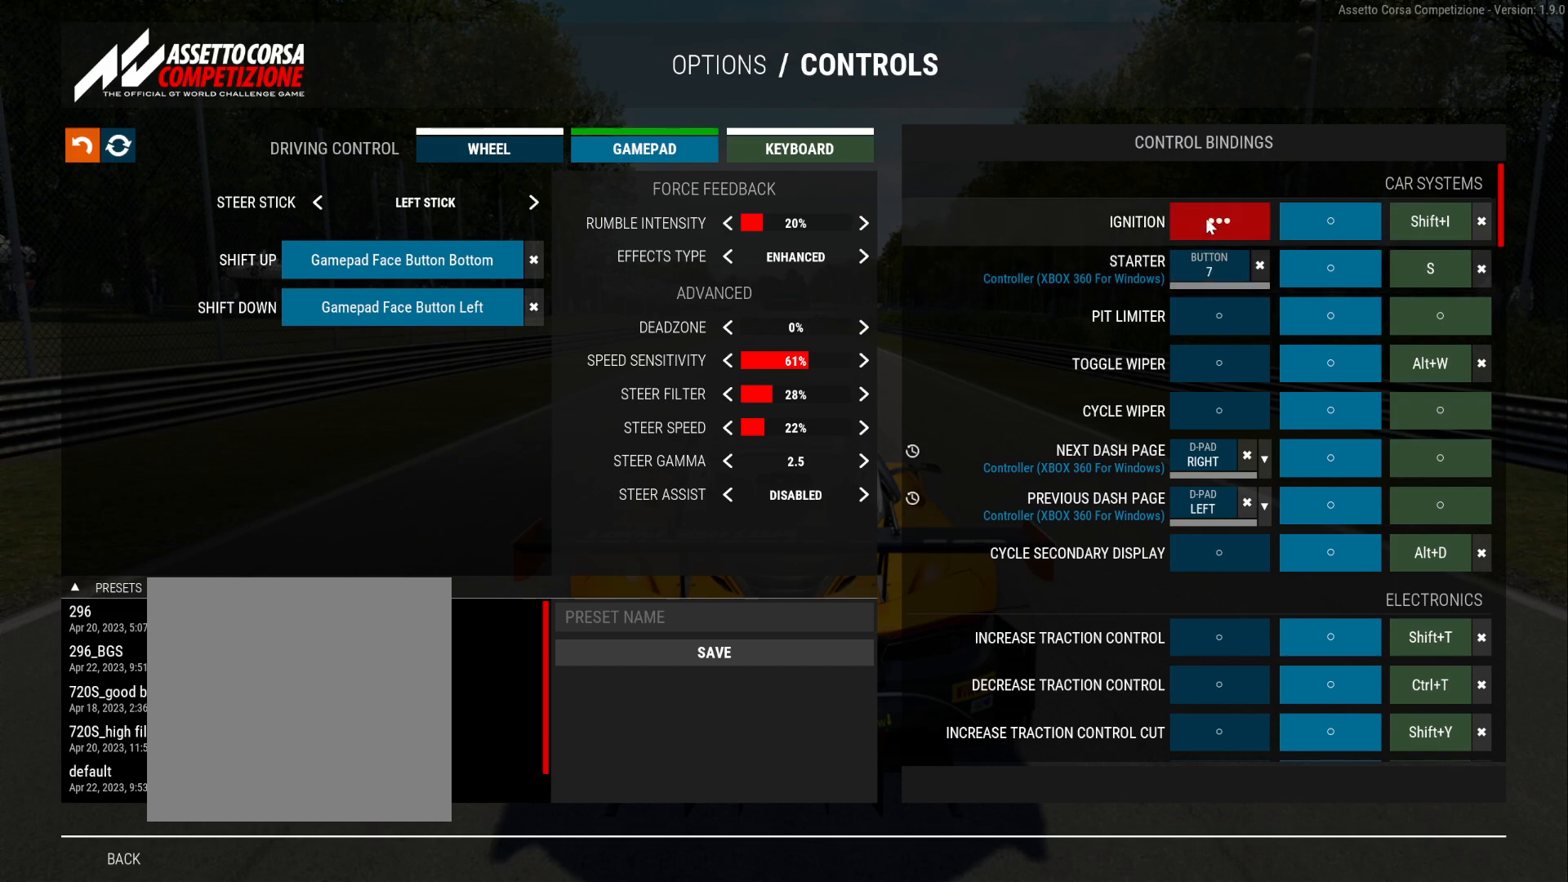
{"buttons": [], "right_stick": "center", "events": [[83, "SELECT", "down"], [300, "SELECT", "up"]]}
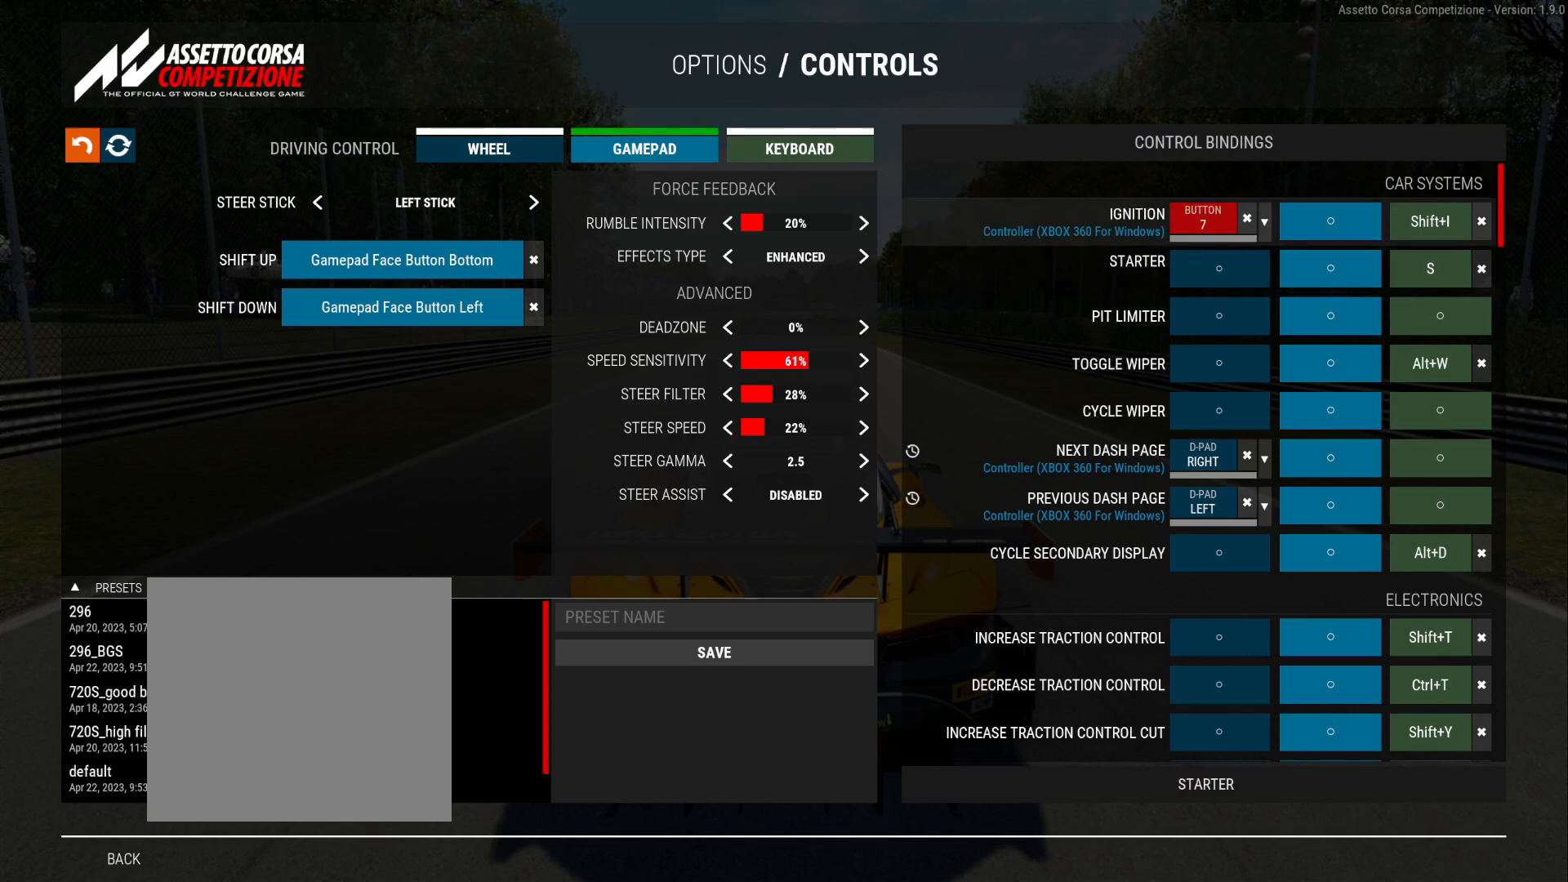
{"buttons": [], "right_stick": "center", "events": []}
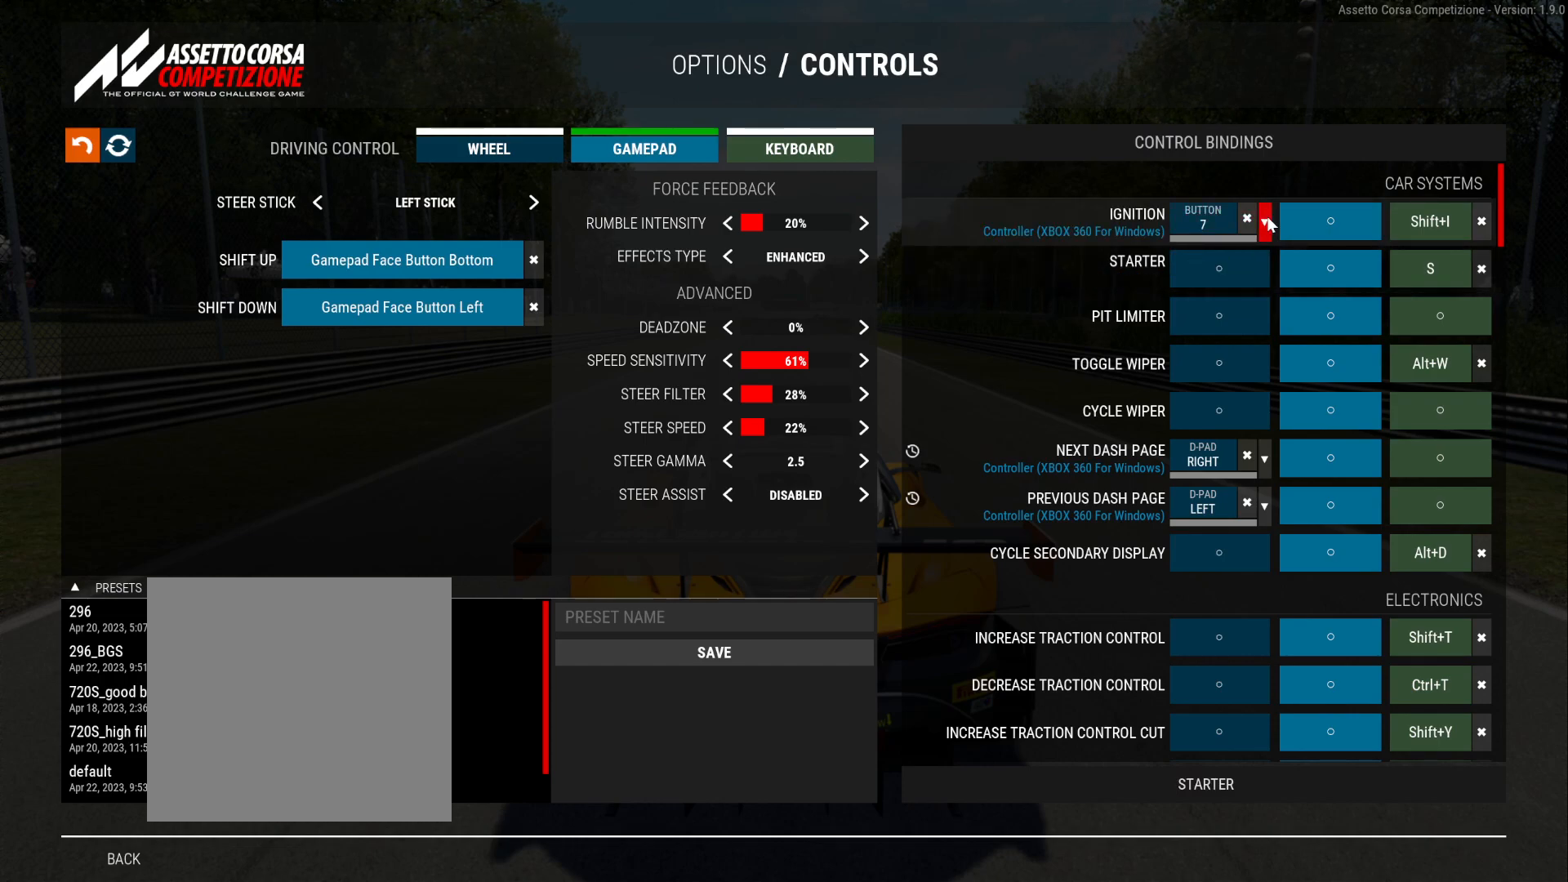
{"buttons": [], "right_stick": "center", "events": []}
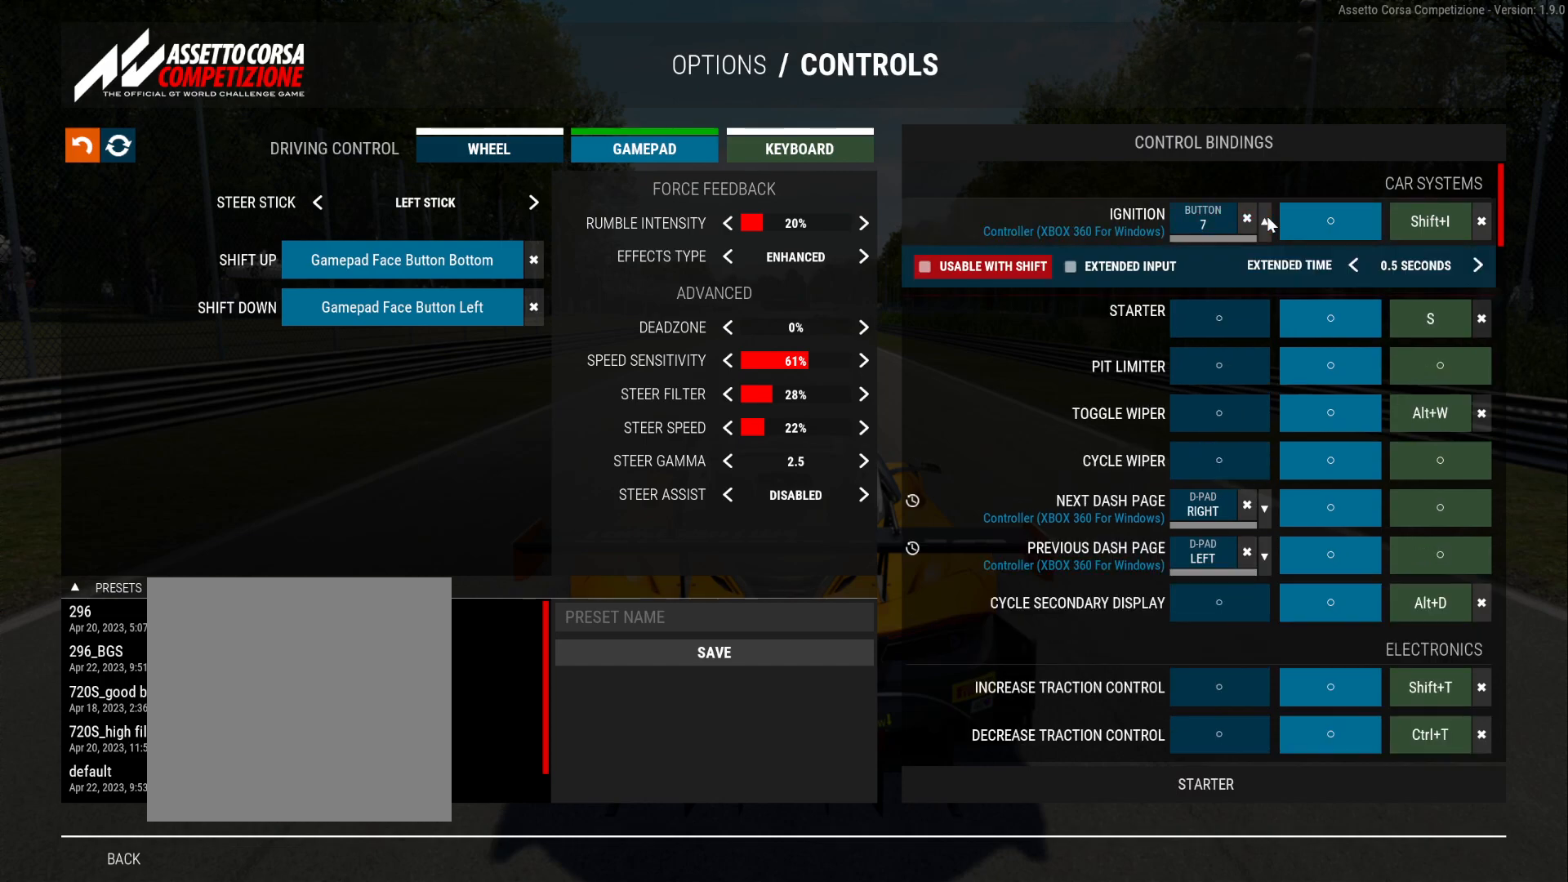
{"buttons": [], "right_stick": "center", "events": []}
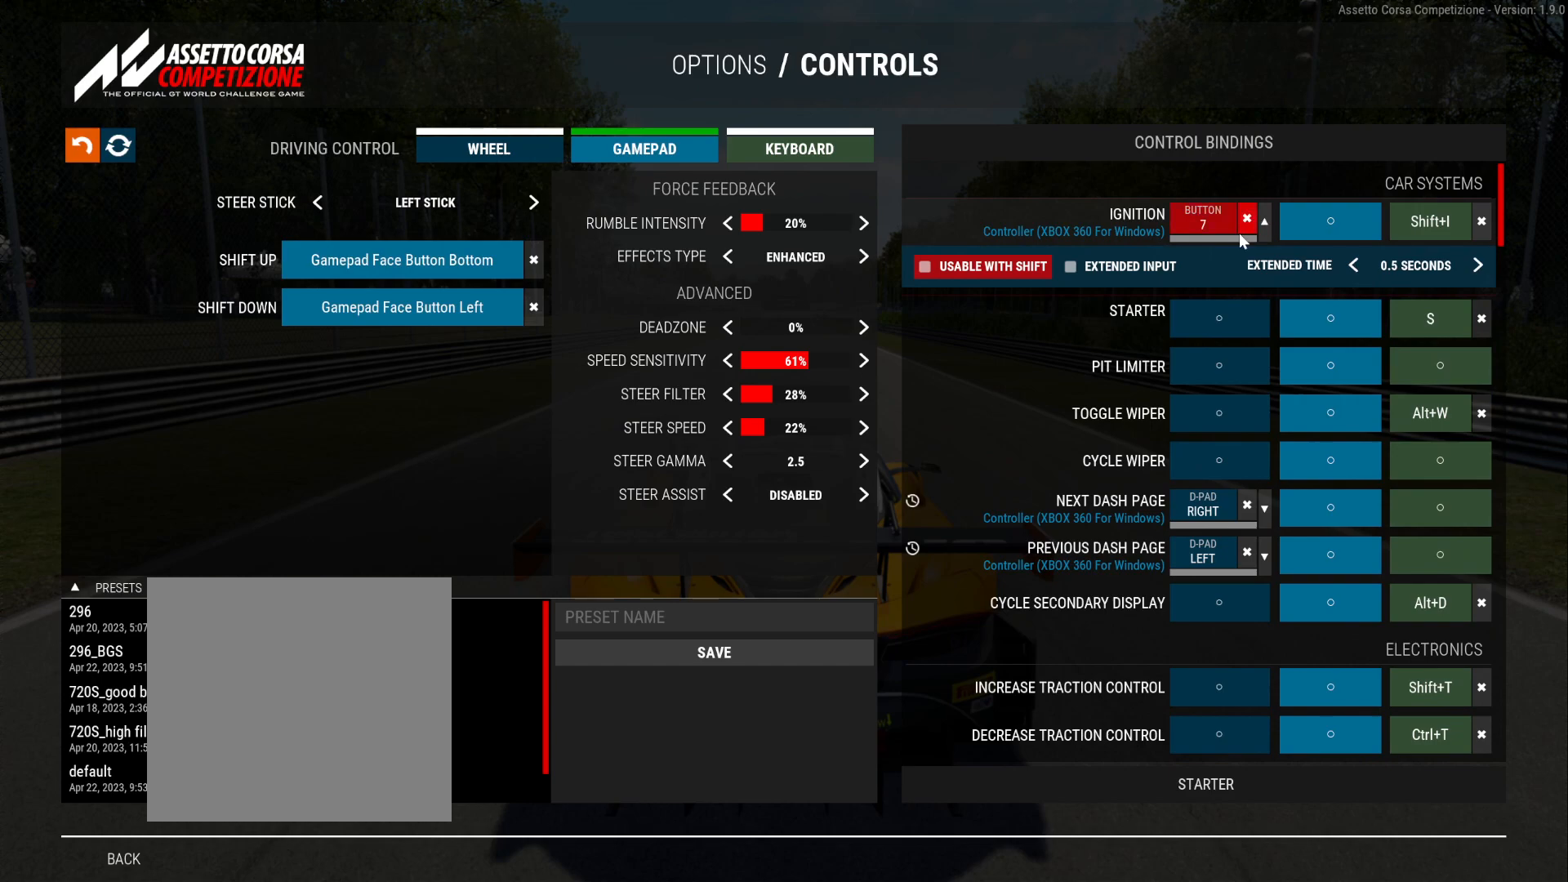
{"buttons": ["L1"], "right_stick": "center", "events": [[317, "L1", "down"]]}
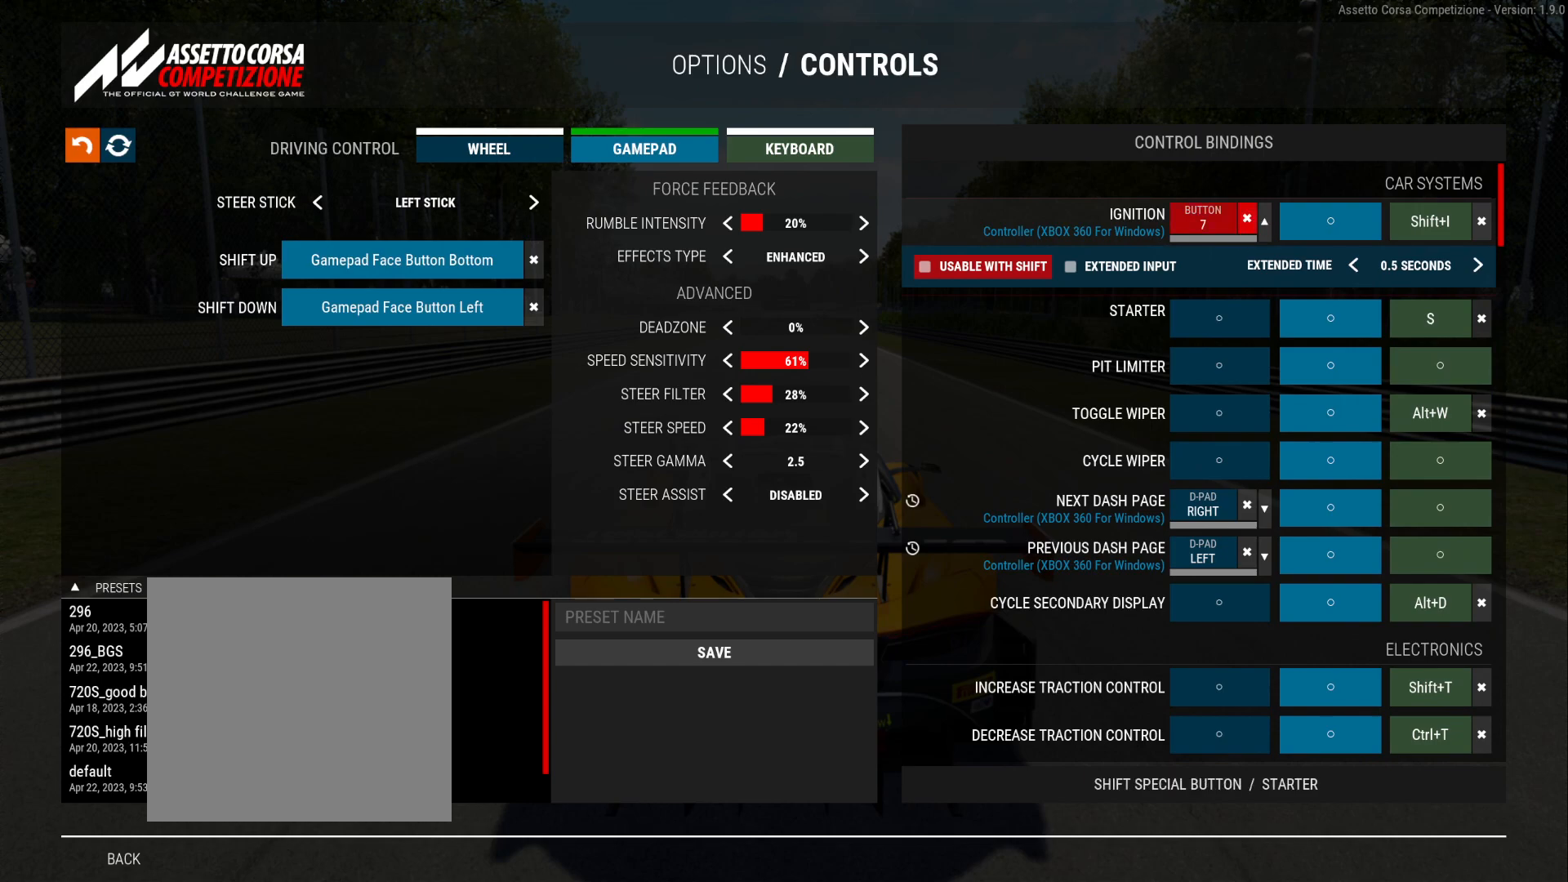
{"buttons": [], "right_stick": "center", "events": [[33, "L1", "up"], [233, "L1", "down"], [483, "L1", "up"]]}
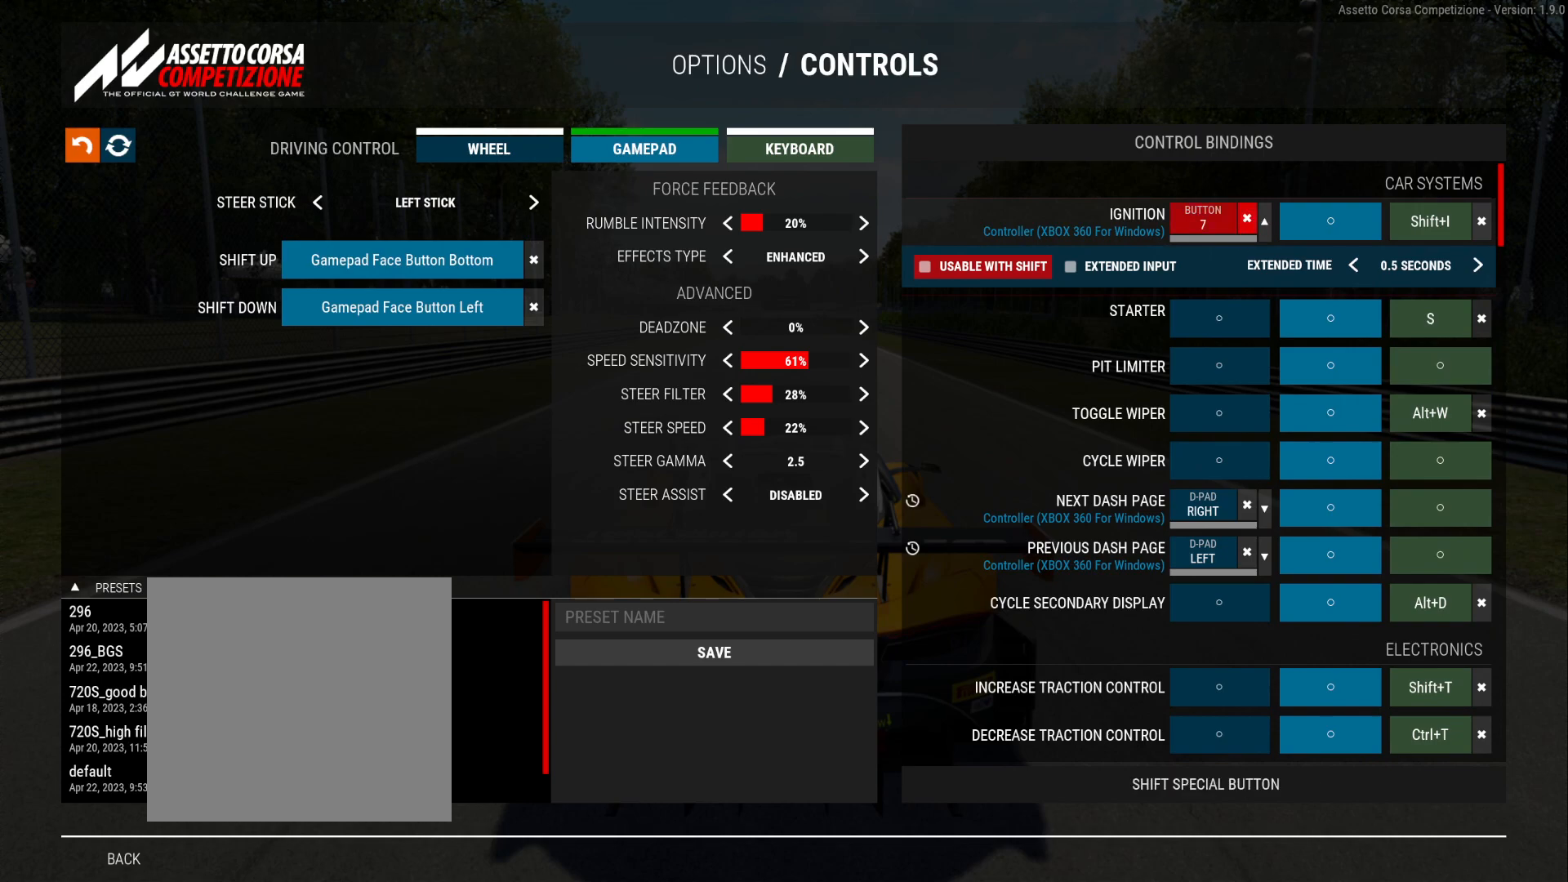
{"buttons": ["L1"], "right_stick": "center", "events": [[67, "L1", "down"], [300, "L1", "up"], [450, "L1", "down"]]}
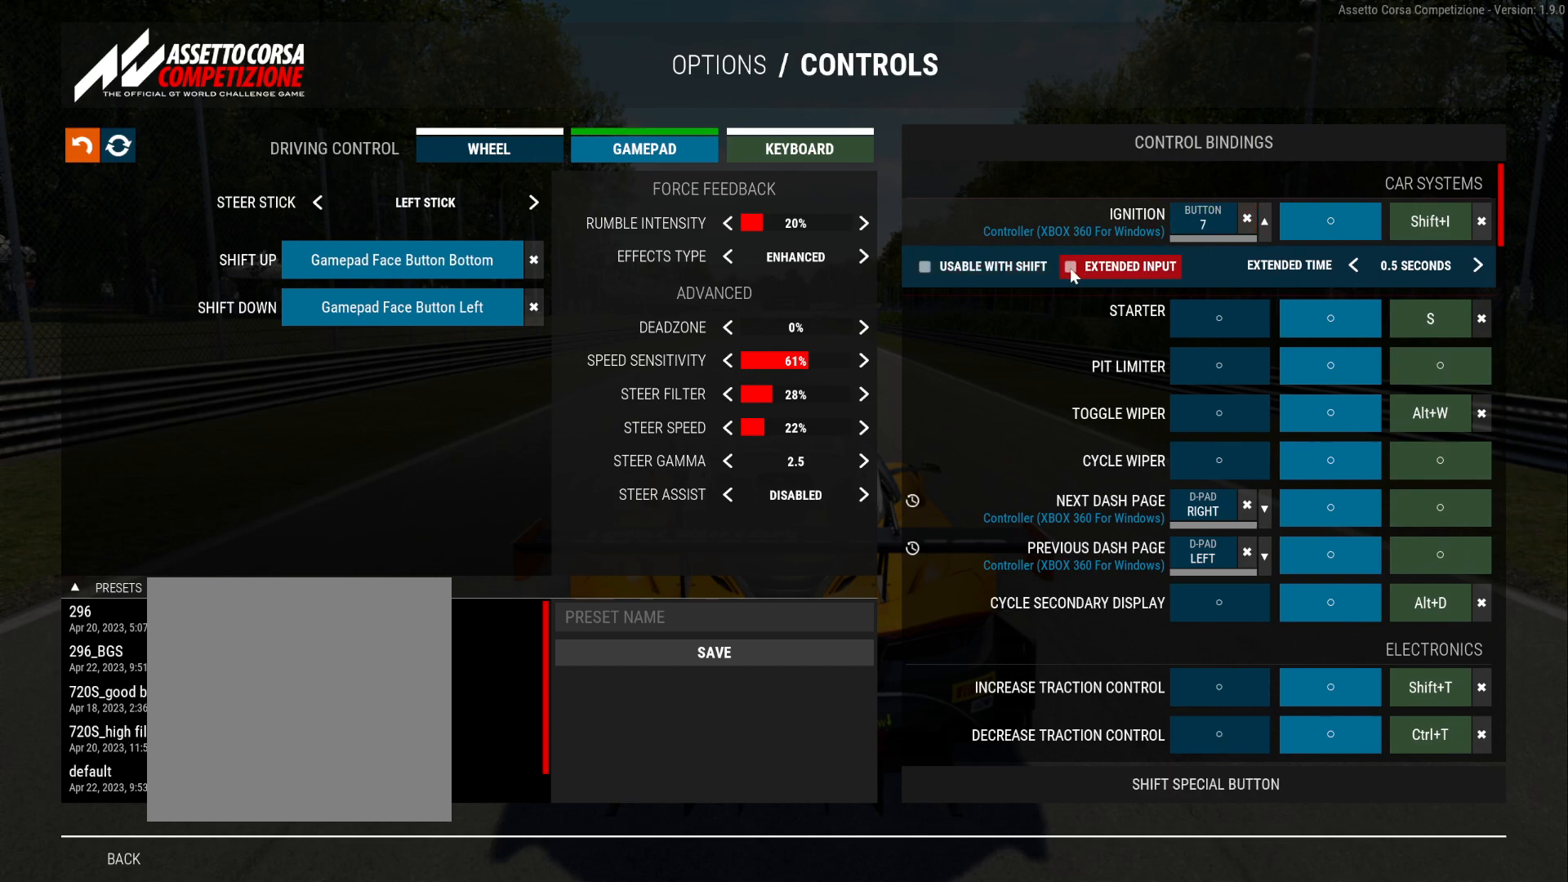
{"buttons": [], "right_stick": "center", "events": [[150, "L1", "up"]]}
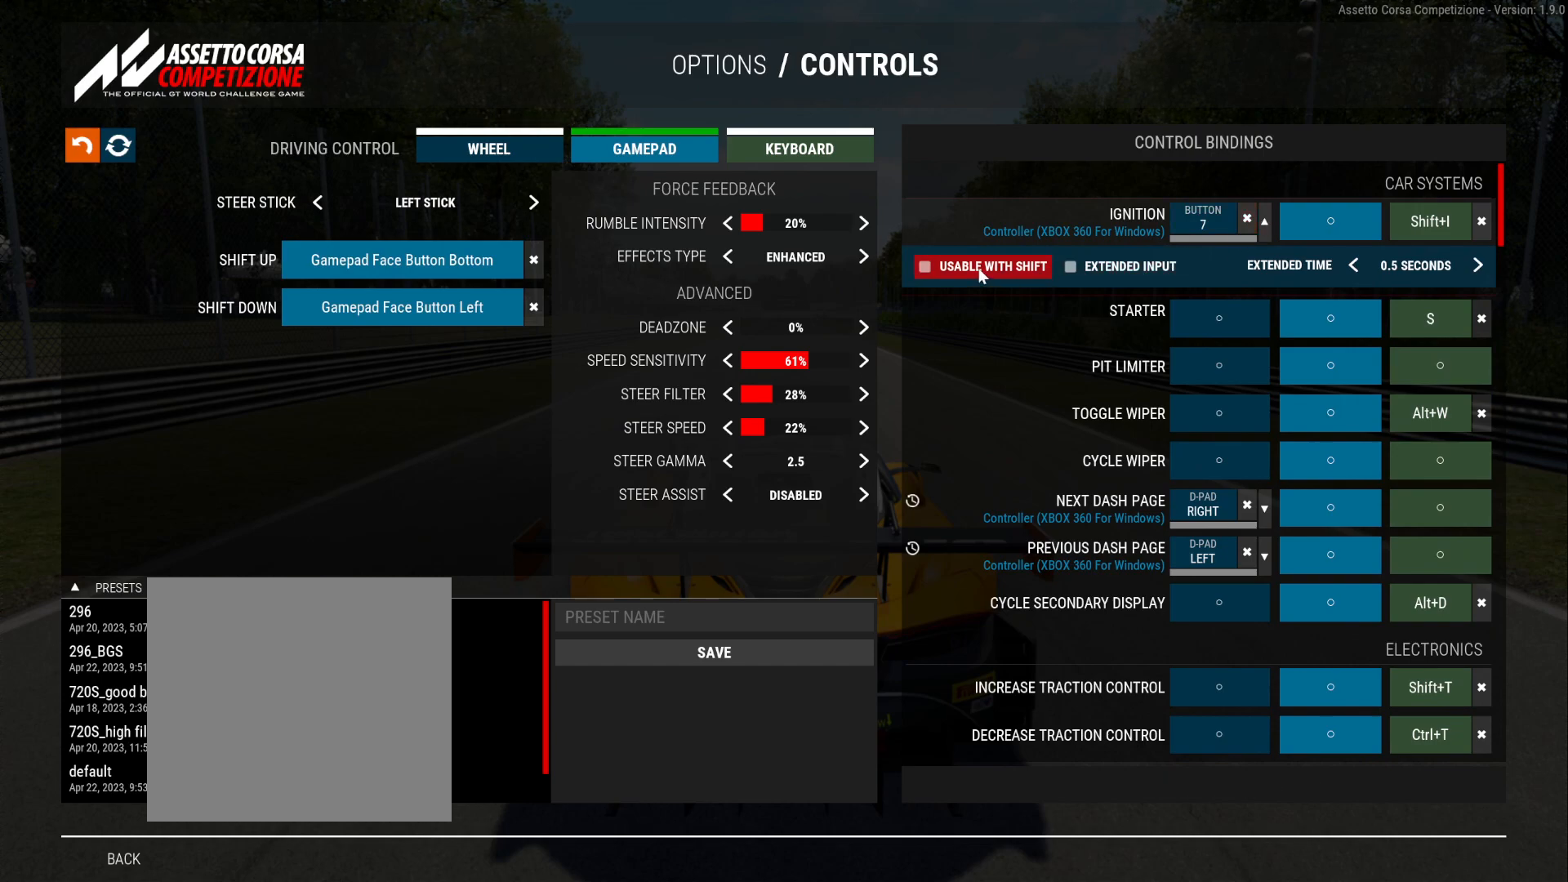
{"buttons": [], "right_stick": "center", "events": []}
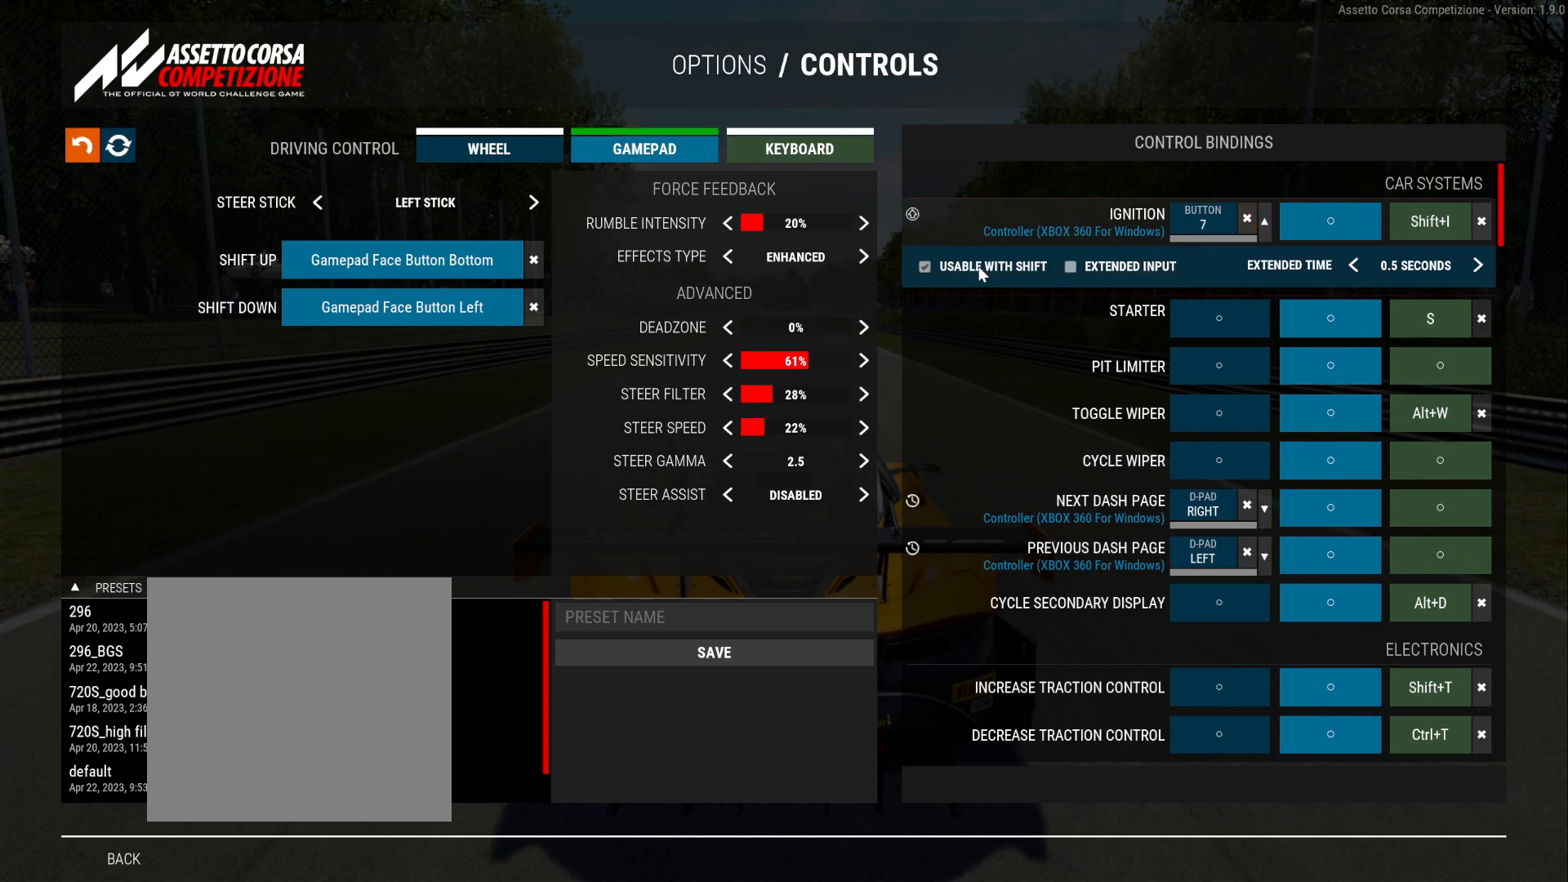
{"buttons": [], "right_stick": "center", "events": []}